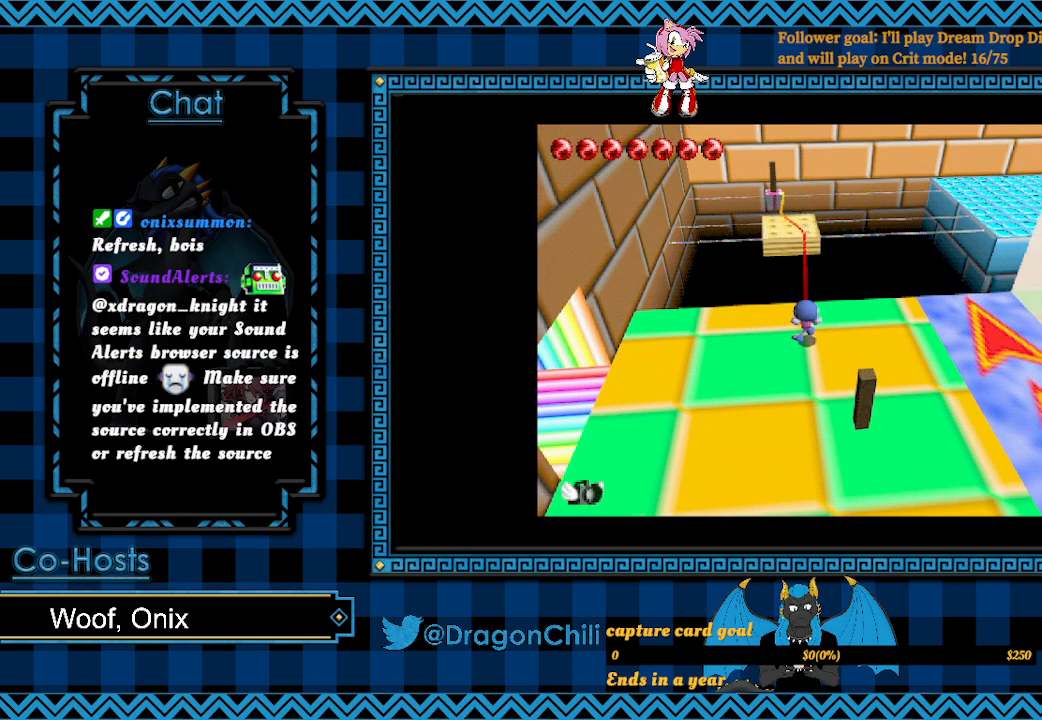
Gameplay with a controller (PlayStation layout); each line is a JSON object with the inputs held at the frame after it. "events" lists button and stick changes between this image and that frame as [ms after this image, input, new state], when the widget could be followed in between.
{"buttons": [], "left_stick": "right", "right_stick": "center", "events": [[267, "left_stick", "up-right"], [367, "SQUARE", "up"], [367, "left_stick", "right"]]}
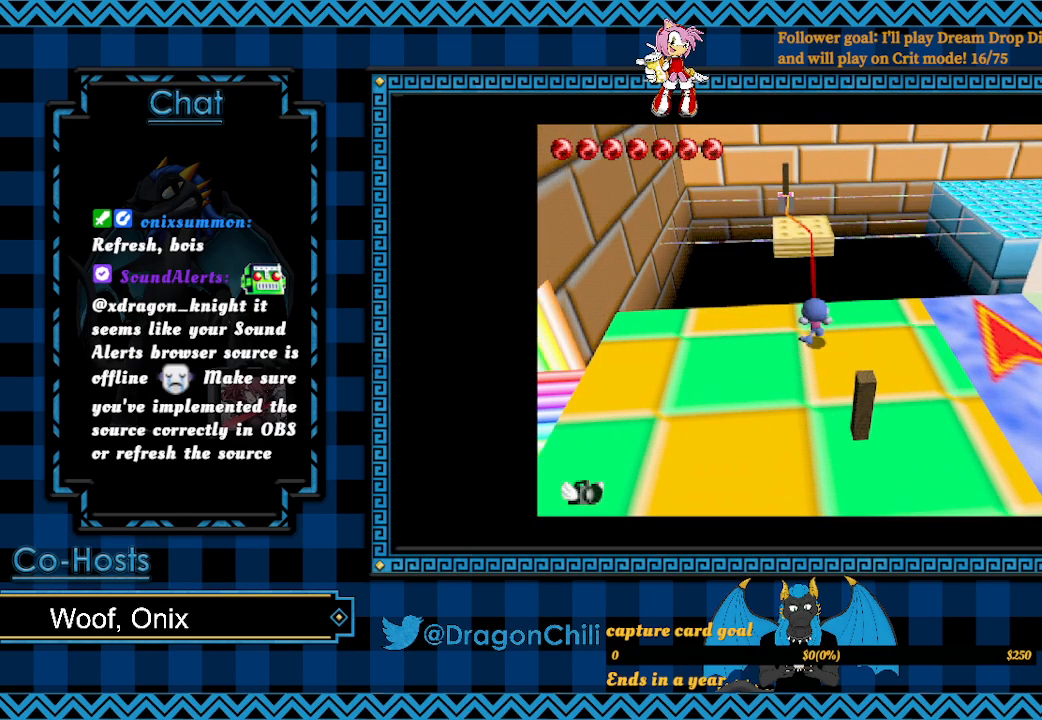
{"buttons": [], "left_stick": "down-right", "right_stick": "center", "events": [[267, "left_stick", "down-right"]]}
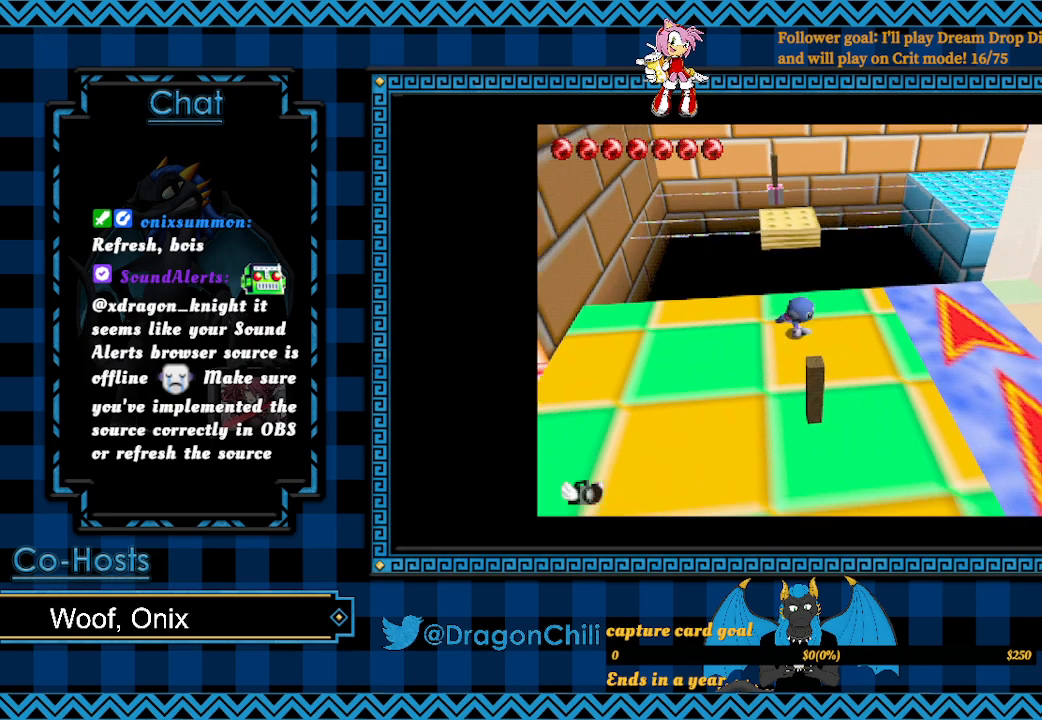
{"buttons": ["SQUARE"], "left_stick": "up-right", "right_stick": "center", "events": [[17, "left_stick", "up-right"], [267, "SQUARE", "down"]]}
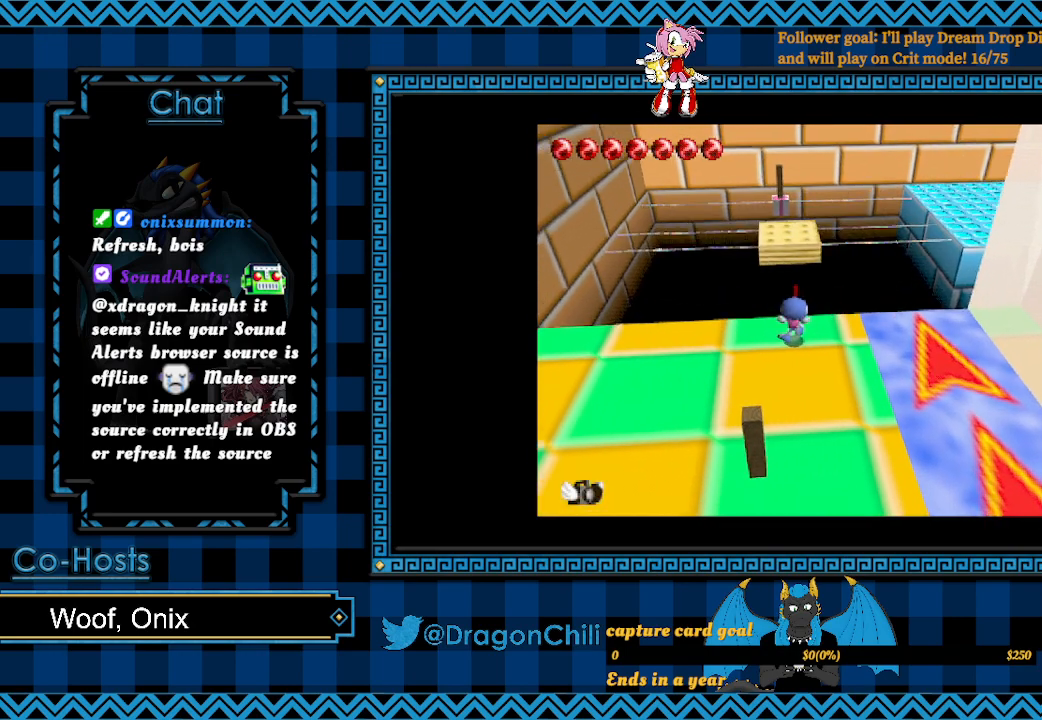
{"buttons": ["SQUARE"], "left_stick": "up", "right_stick": "center", "events": [[83, "left_stick", "up"]]}
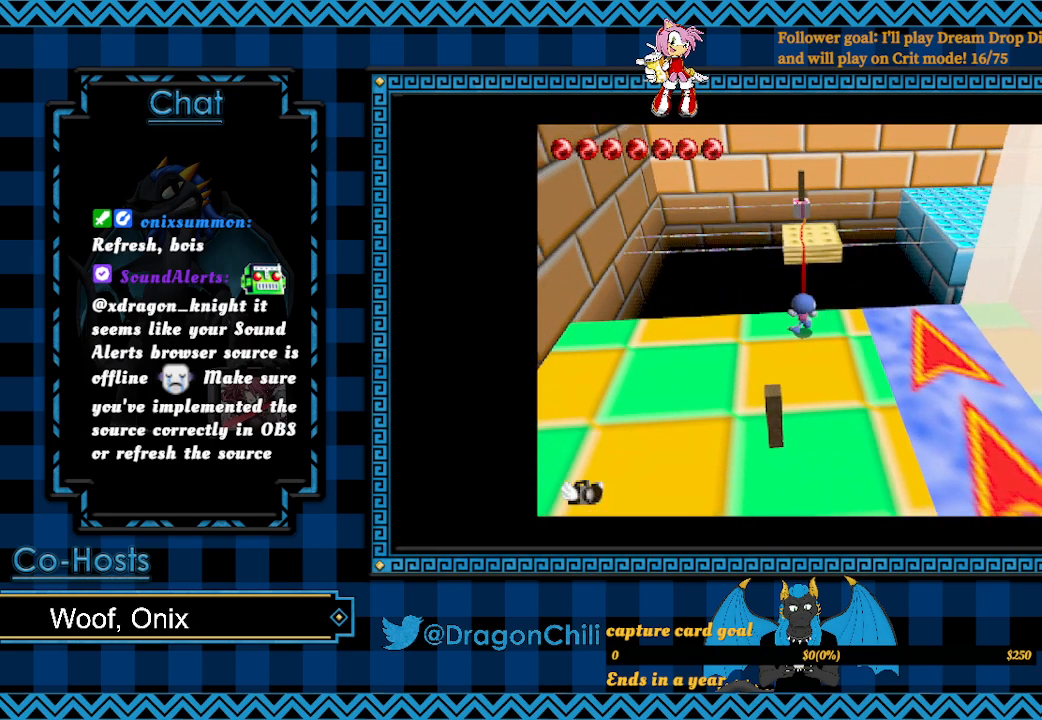
{"buttons": ["SQUARE"], "left_stick": "up-right", "right_stick": "center", "events": [[250, "left_stick", "up-right"]]}
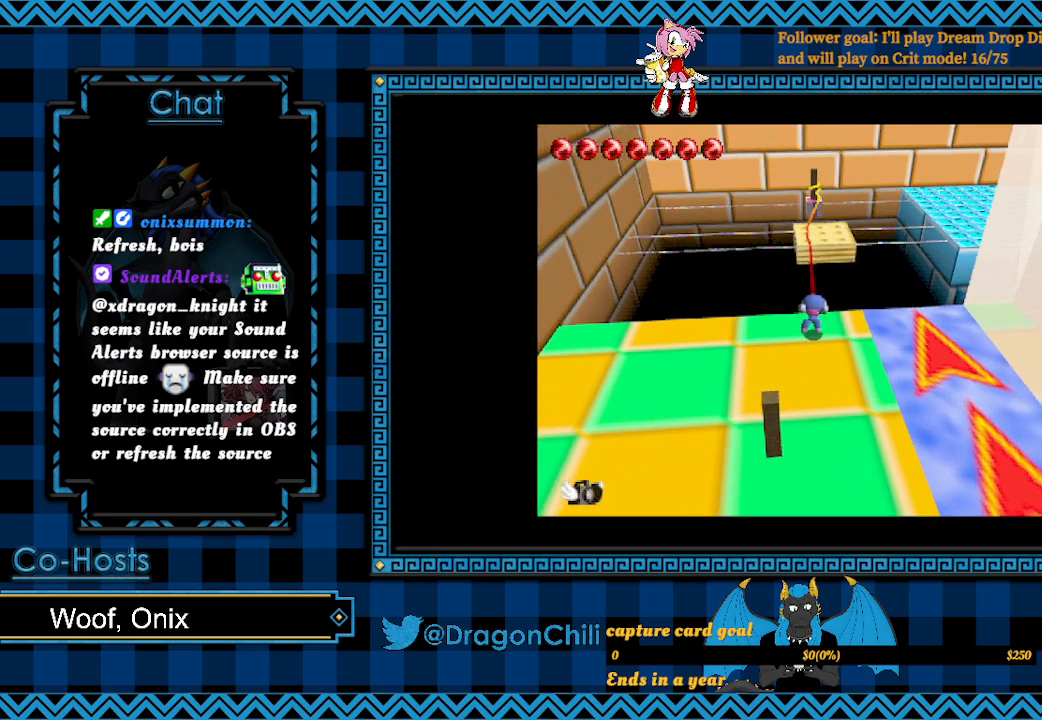
{"buttons": ["SQUARE"], "left_stick": "up-right", "right_stick": "center", "events": []}
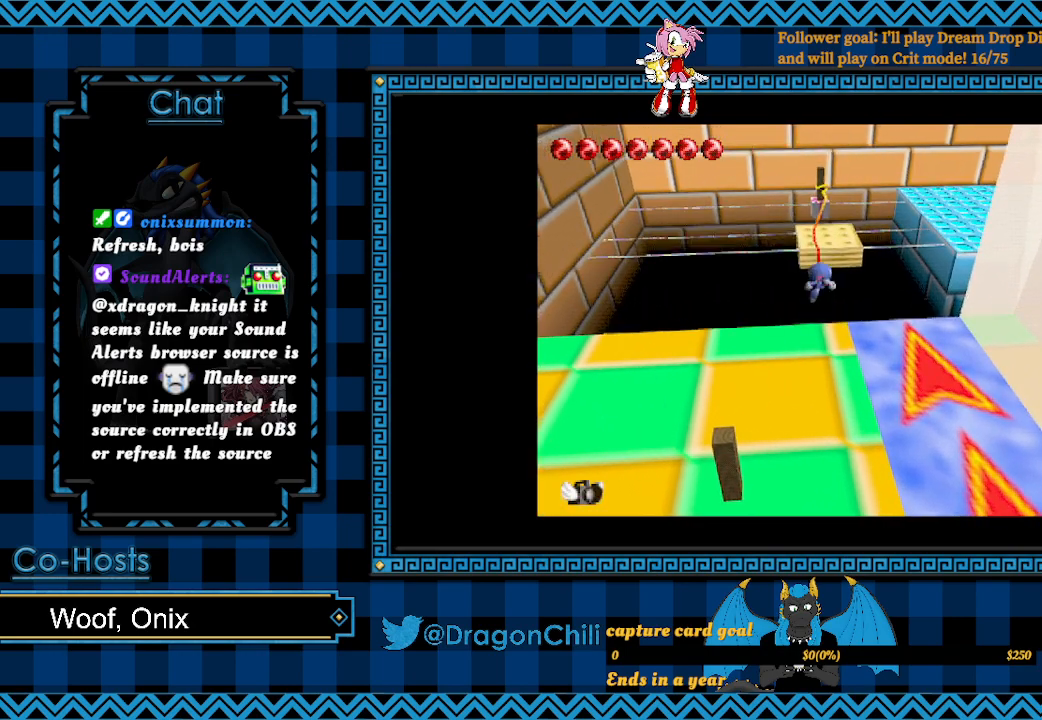
{"buttons": [], "left_stick": "right", "right_stick": "center", "events": [[317, "SQUARE", "up"], [417, "left_stick", "right"]]}
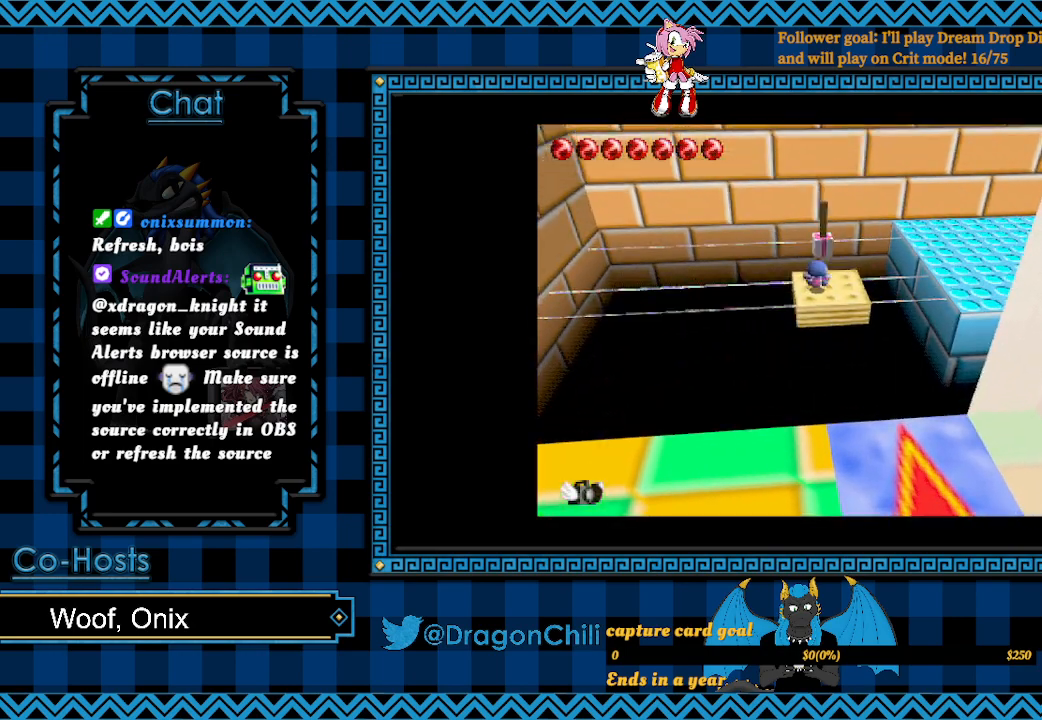
{"buttons": ["CROSS"], "left_stick": "right", "right_stick": "center", "events": [[150, "left_stick", "center"], [283, "left_stick", "right"], [500, "CROSS", "down"]]}
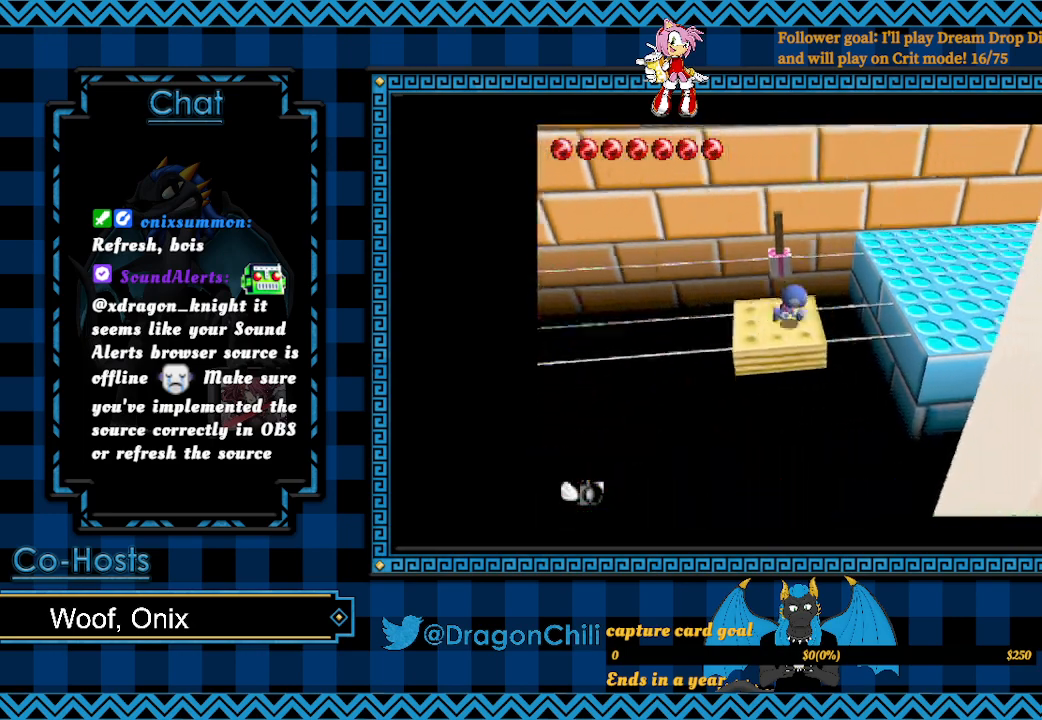
{"buttons": [], "left_stick": "right", "right_stick": "center", "events": [[367, "CROSS", "up"]]}
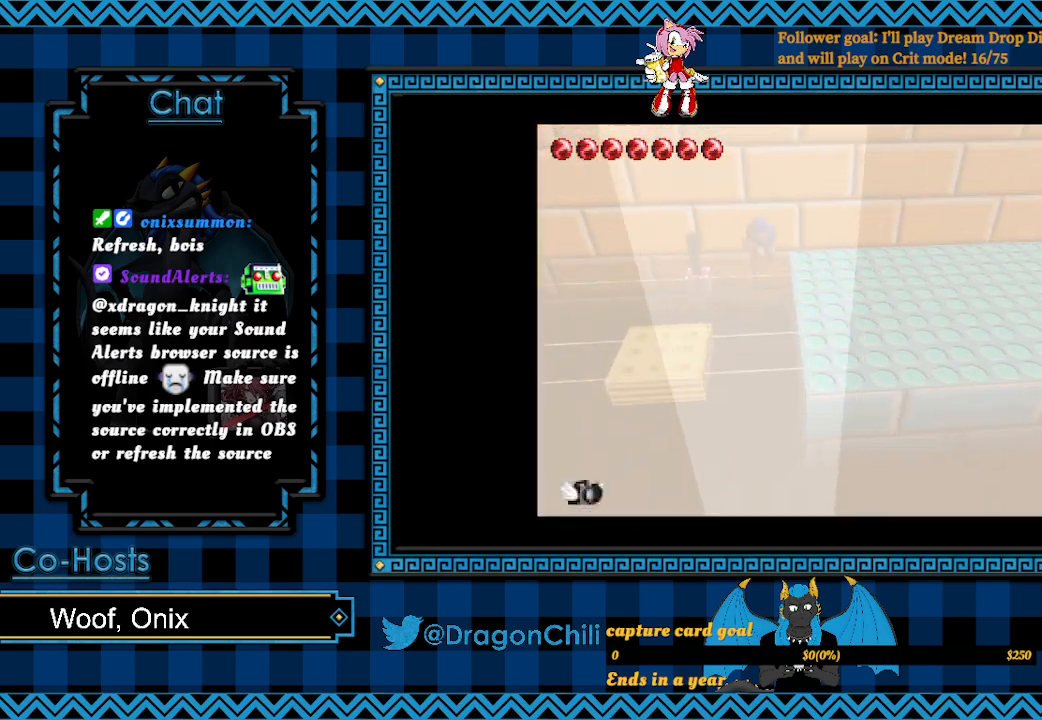
{"buttons": [], "left_stick": "up-right", "right_stick": "center", "events": [[150, "right_stick", "left"], [217, "right_stick", "center"], [317, "right_stick", "left"], [383, "left_stick", "up-right"], [467, "right_stick", "center"]]}
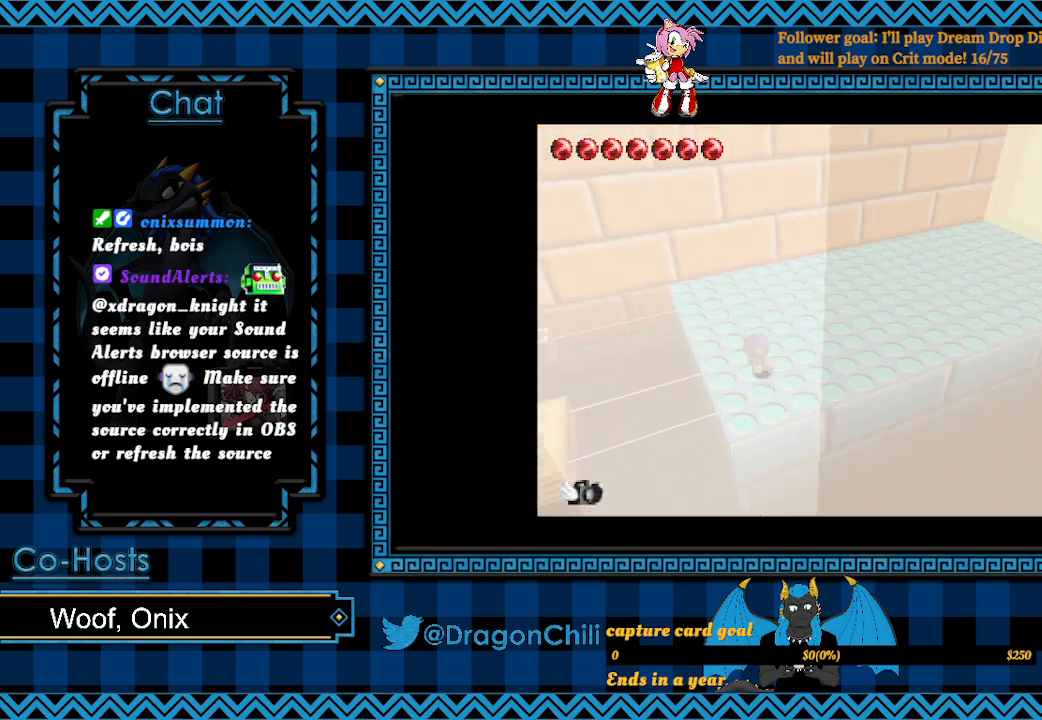
{"buttons": [], "left_stick": "up", "right_stick": "left", "events": [[67, "right_stick", "left"], [217, "right_stick", "center"], [350, "left_stick", "up"], [367, "right_stick", "left"]]}
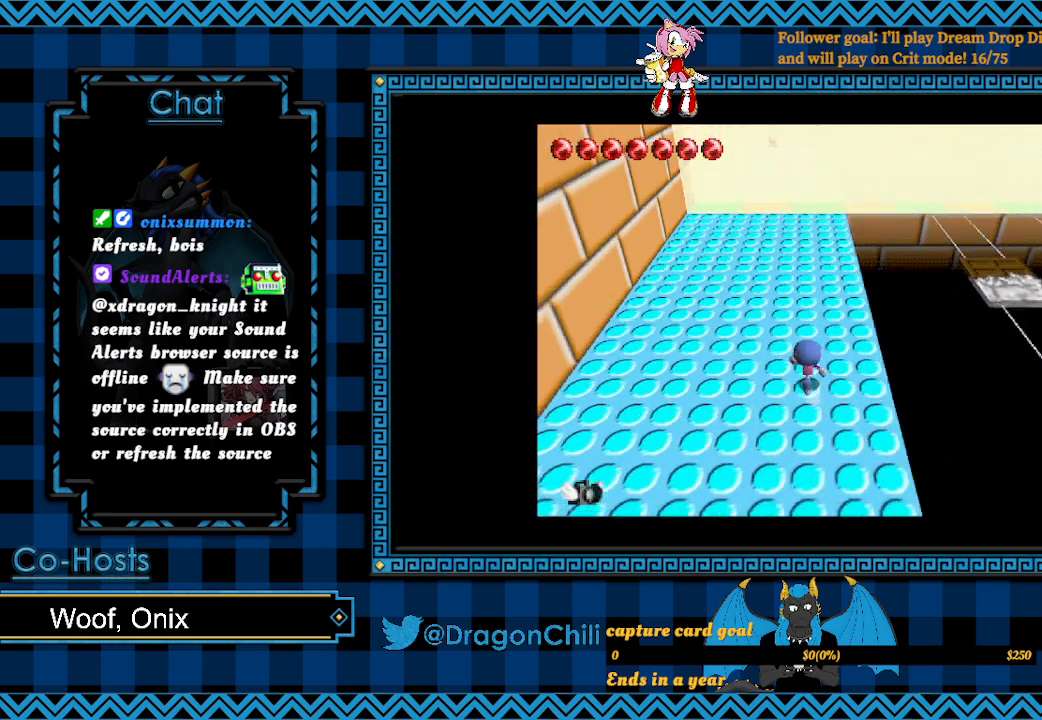
{"buttons": [], "left_stick": "up-left", "right_stick": "center", "events": [[117, "right_stick", "center"], [217, "left_stick", "up-left"], [267, "right_stick", "left"], [317, "left_stick", "left"], [467, "right_stick", "center"], [500, "left_stick", "up-left"]]}
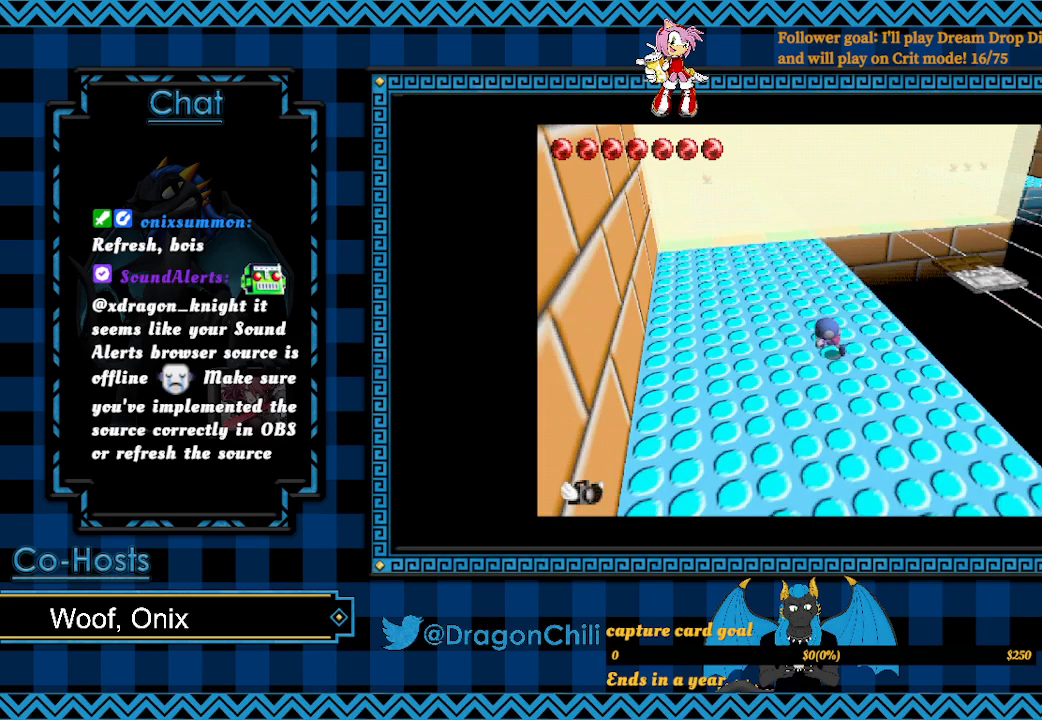
{"buttons": [], "left_stick": "up-right", "right_stick": "center", "events": [[200, "left_stick", "up"], [383, "left_stick", "up-right"]]}
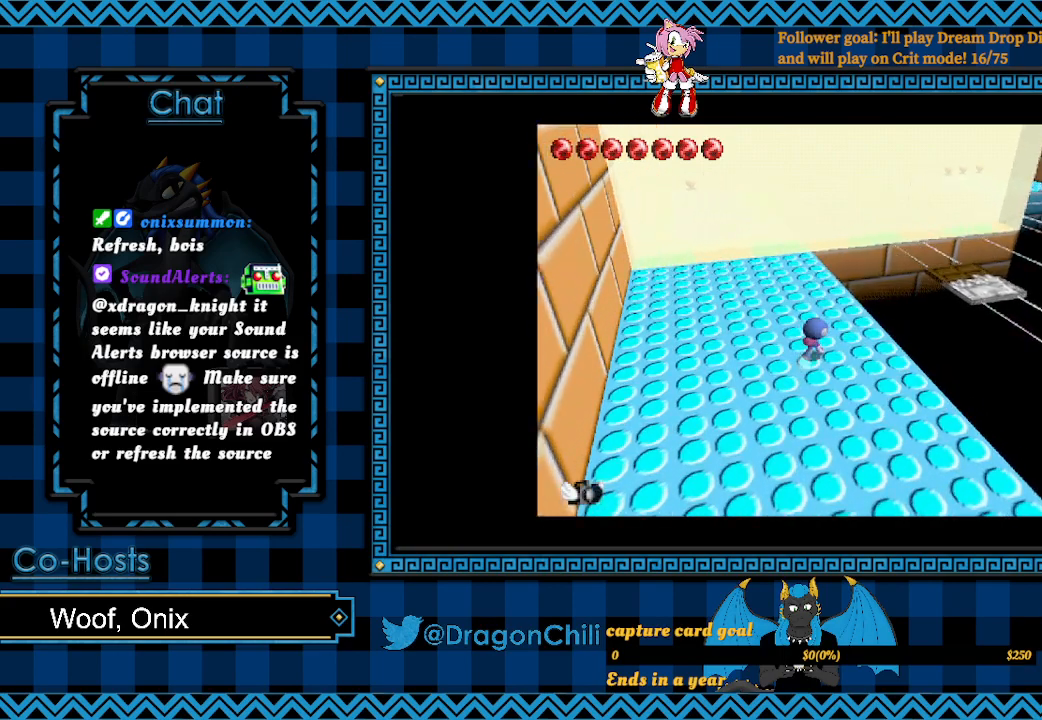
{"buttons": [], "left_stick": "center", "right_stick": "center", "events": [[117, "left_stick", "center"]]}
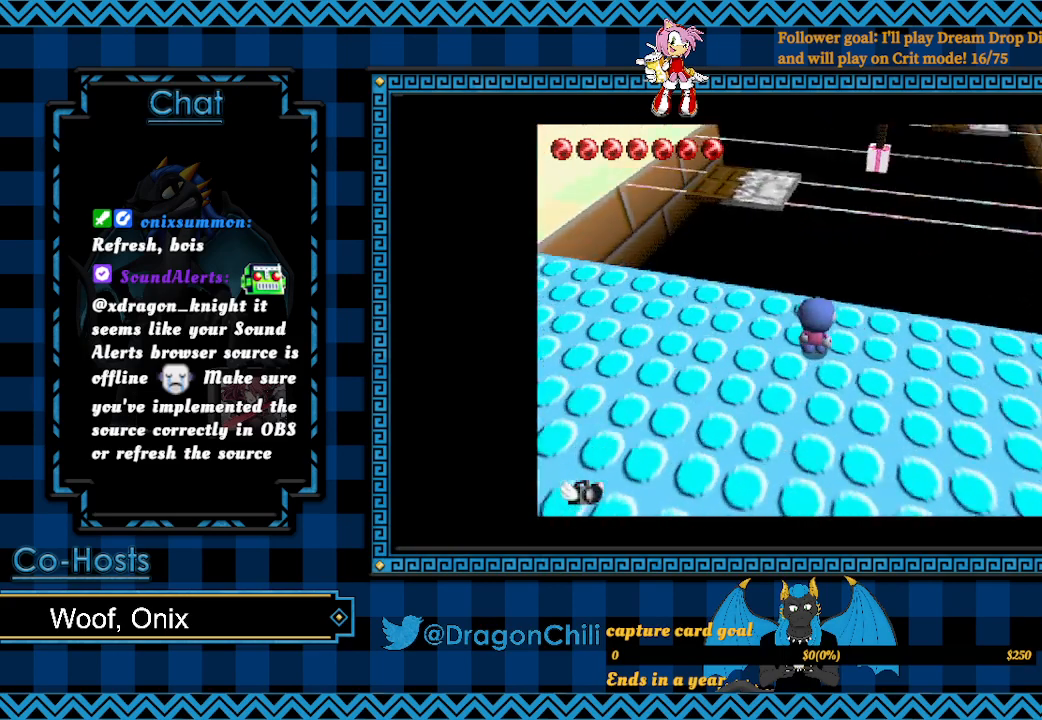
{"buttons": [], "left_stick": "down", "right_stick": "center", "events": [[467, "left_stick", "down"]]}
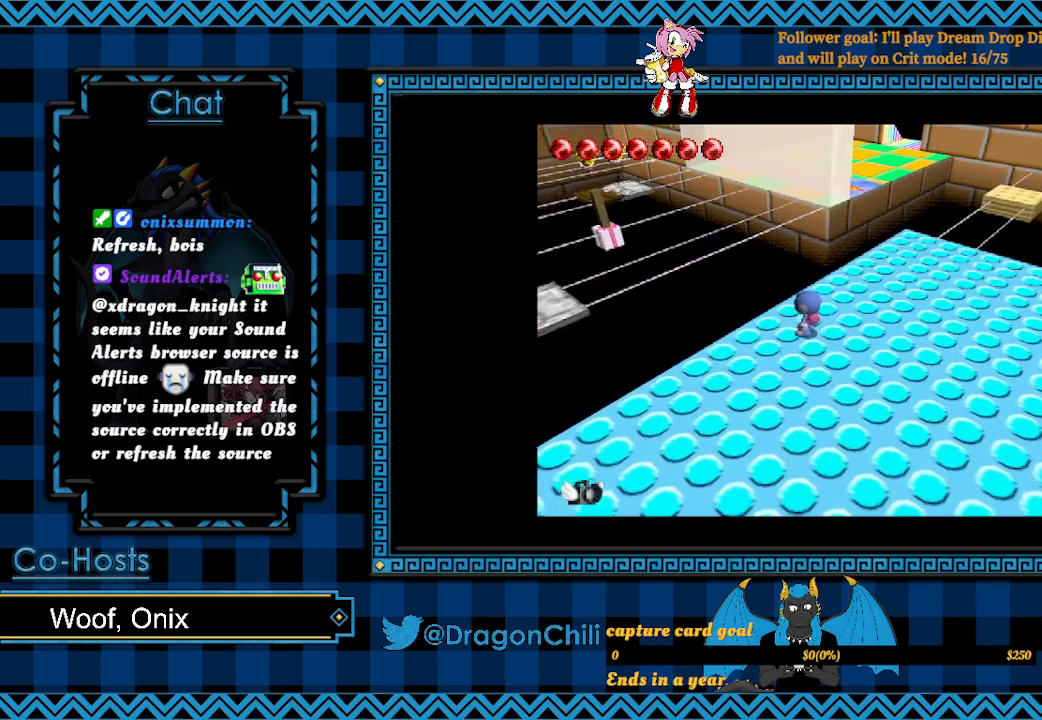
{"buttons": [], "left_stick": "down", "right_stick": "center", "events": []}
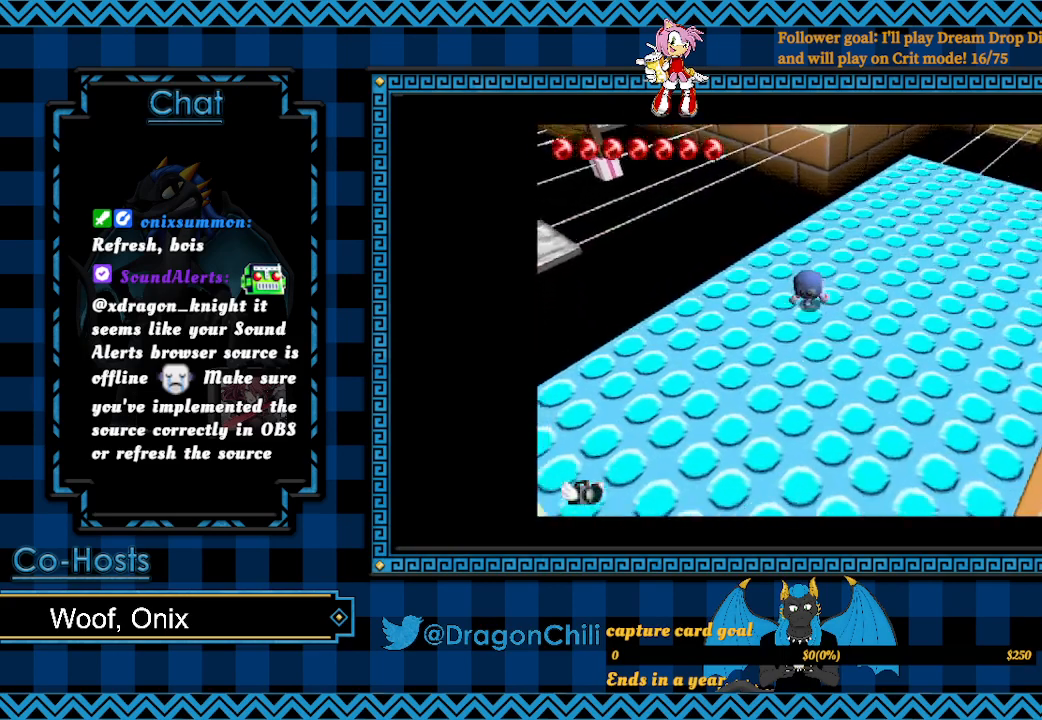
{"buttons": [], "left_stick": "up-left", "right_stick": "center", "events": [[100, "left_stick", "down-left"], [267, "left_stick", "left"], [467, "left_stick", "up-left"]]}
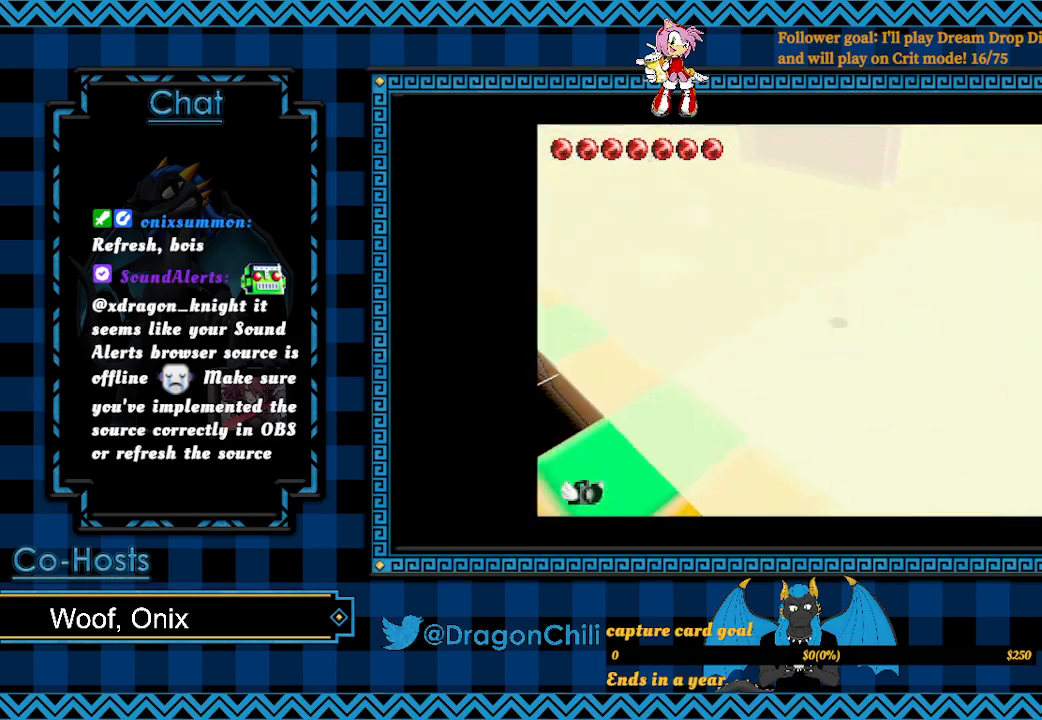
{"buttons": ["CROSS"], "left_stick": "up-left", "right_stick": "center", "events": [[167, "CROSS", "down"]]}
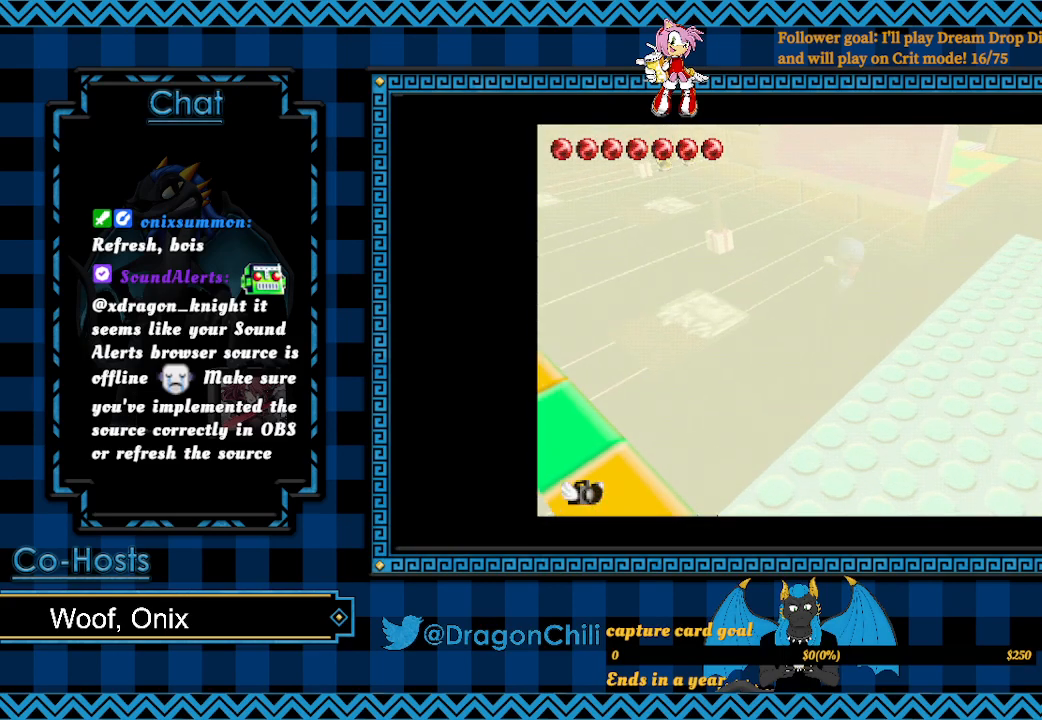
{"buttons": ["CROSS"], "left_stick": "up-left", "right_stick": "center", "events": []}
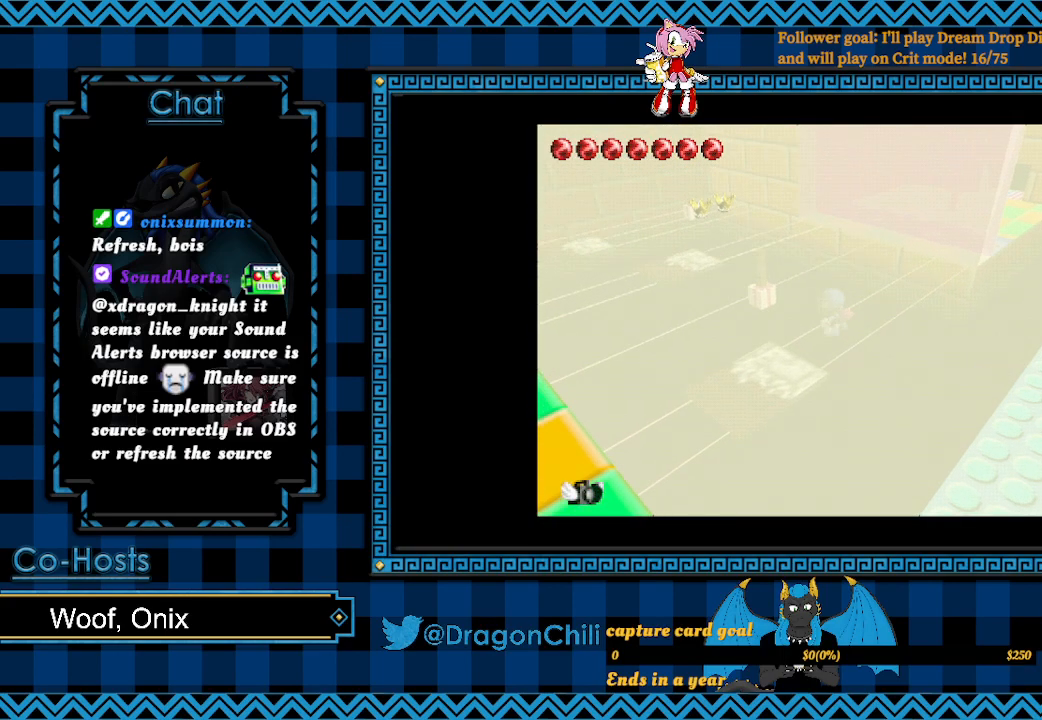
{"buttons": [], "left_stick": "center", "right_stick": "right", "events": [[267, "CROSS", "up"], [317, "left_stick", "center"], [500, "right_stick", "right"]]}
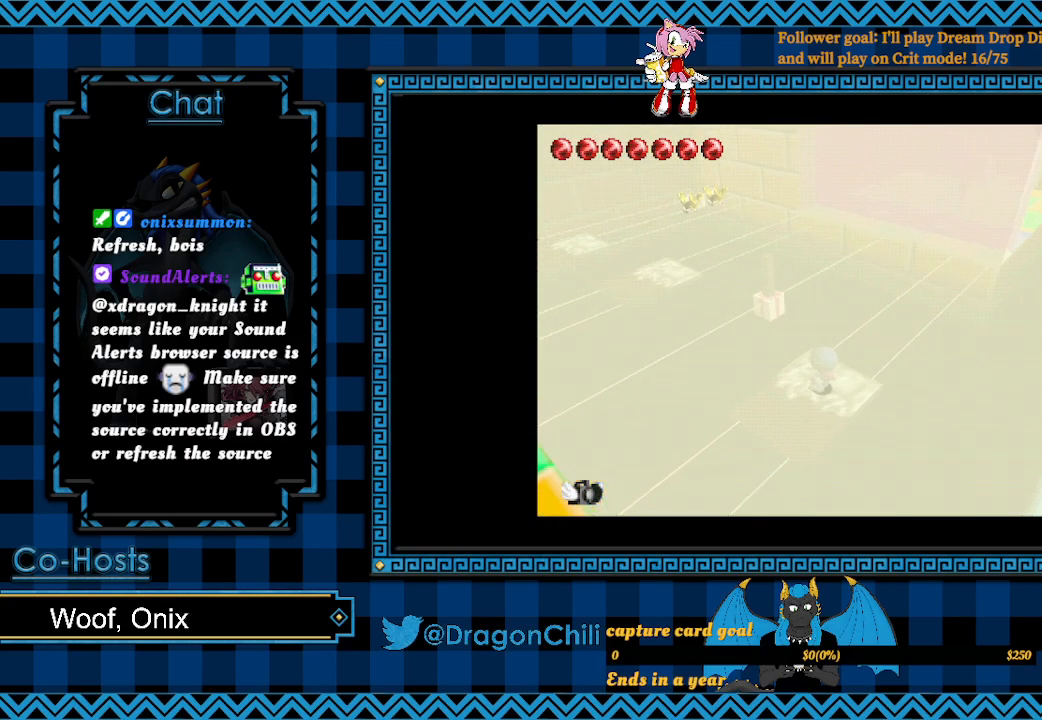
{"buttons": [], "left_stick": "center", "right_stick": "center", "events": [[167, "right_stick", "center"]]}
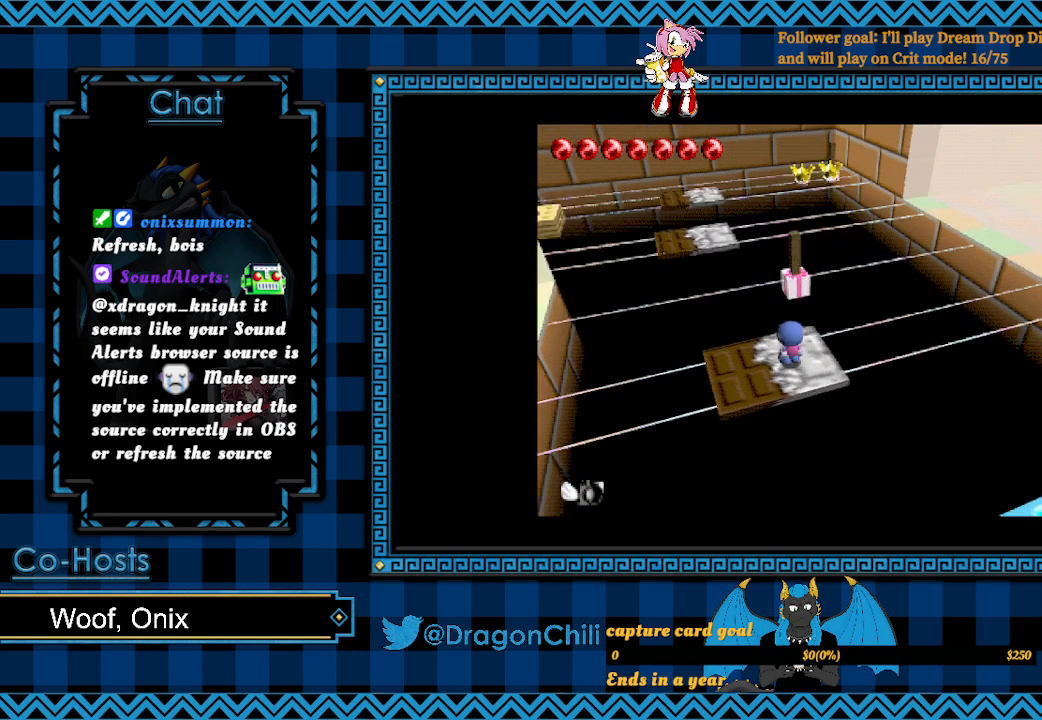
{"buttons": [], "left_stick": "center", "right_stick": "center", "events": []}
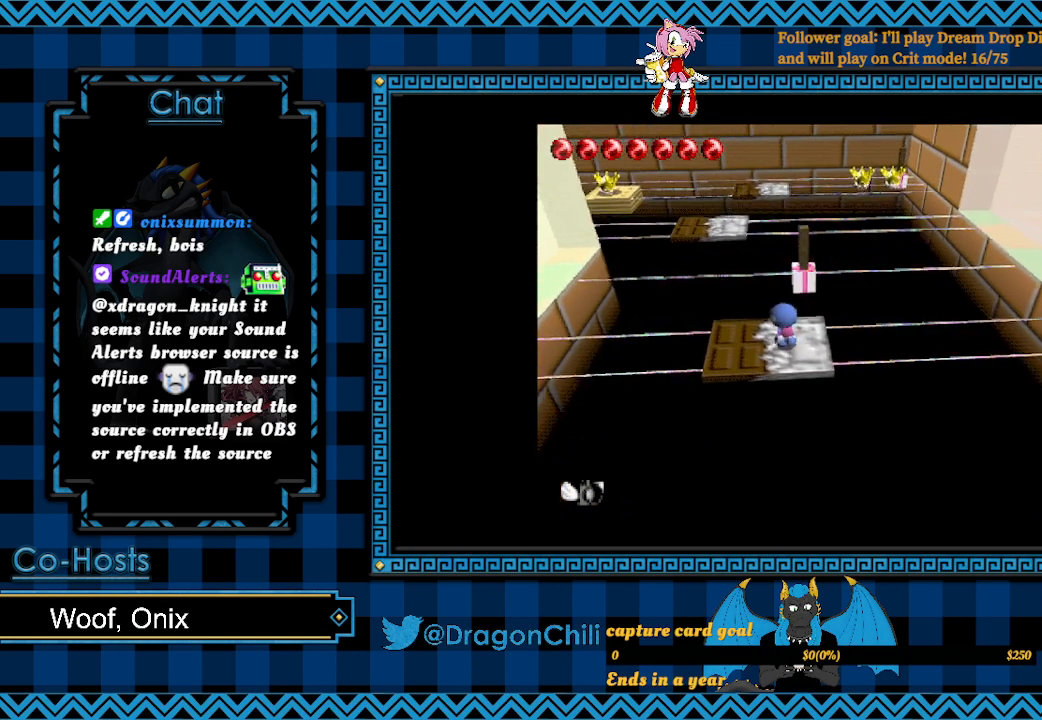
{"buttons": [], "left_stick": "center", "right_stick": "center", "events": []}
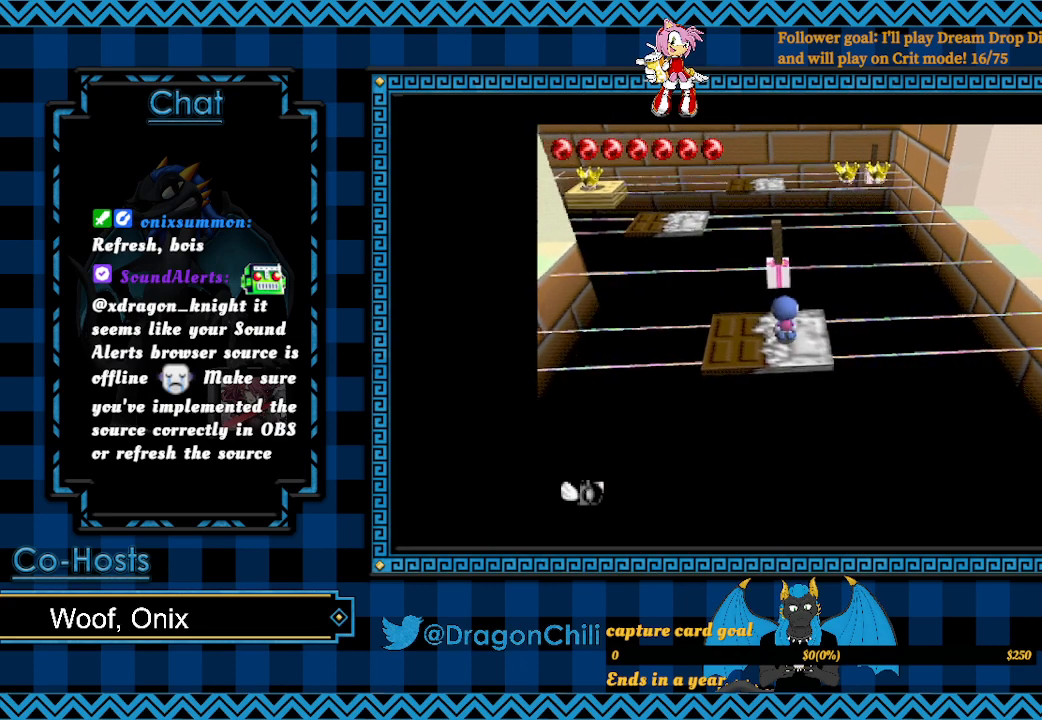
{"buttons": [], "left_stick": "center", "right_stick": "center", "events": []}
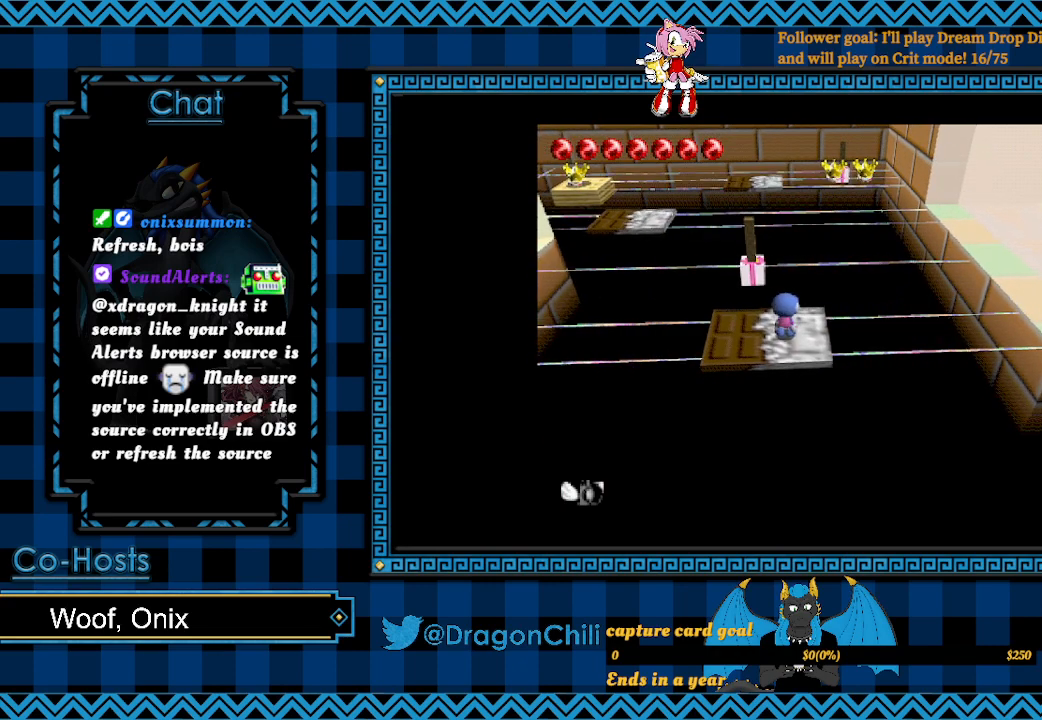
{"buttons": [], "left_stick": "center", "right_stick": "center", "events": []}
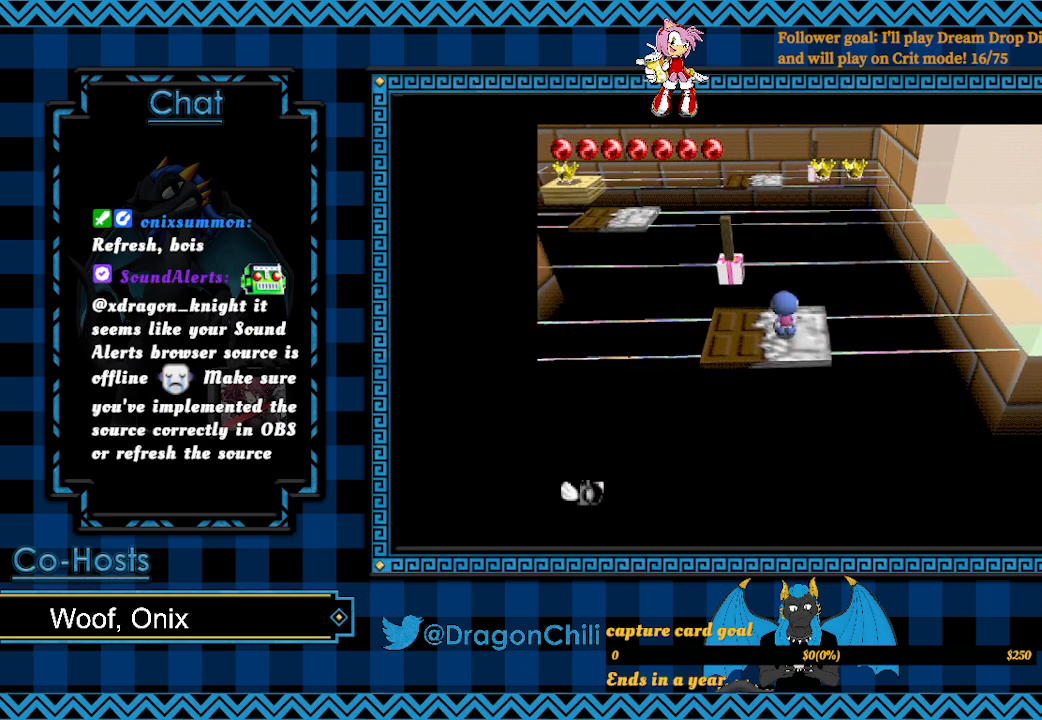
{"buttons": [], "left_stick": "center", "right_stick": "center", "events": []}
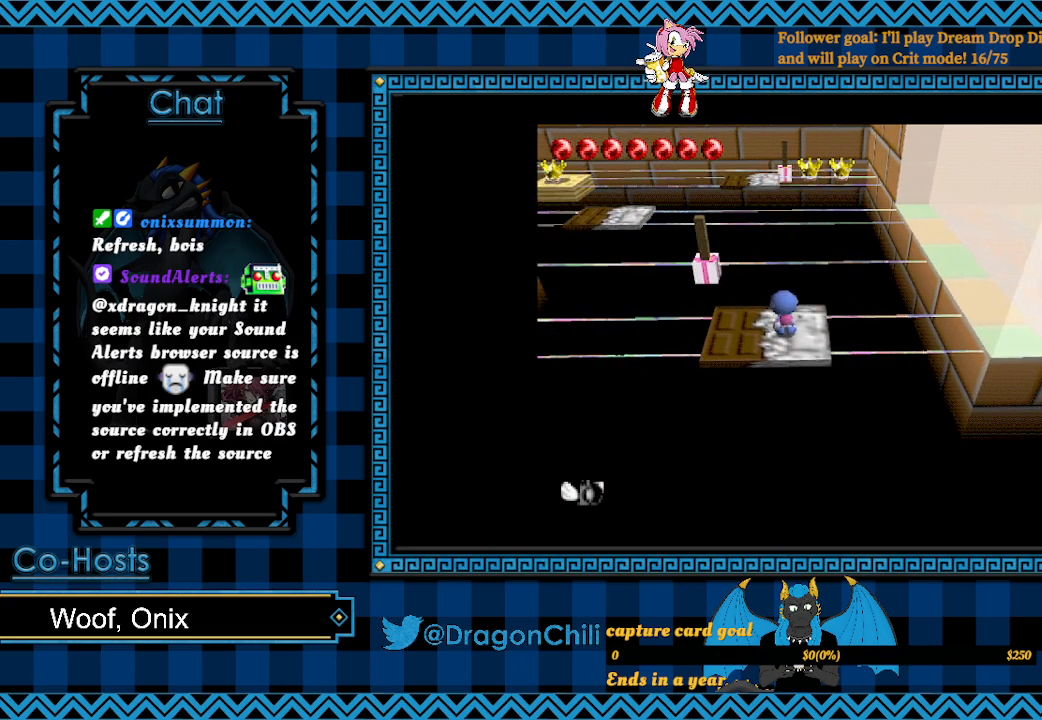
{"buttons": [], "left_stick": "left", "right_stick": "center", "events": [[417, "left_stick", "left"]]}
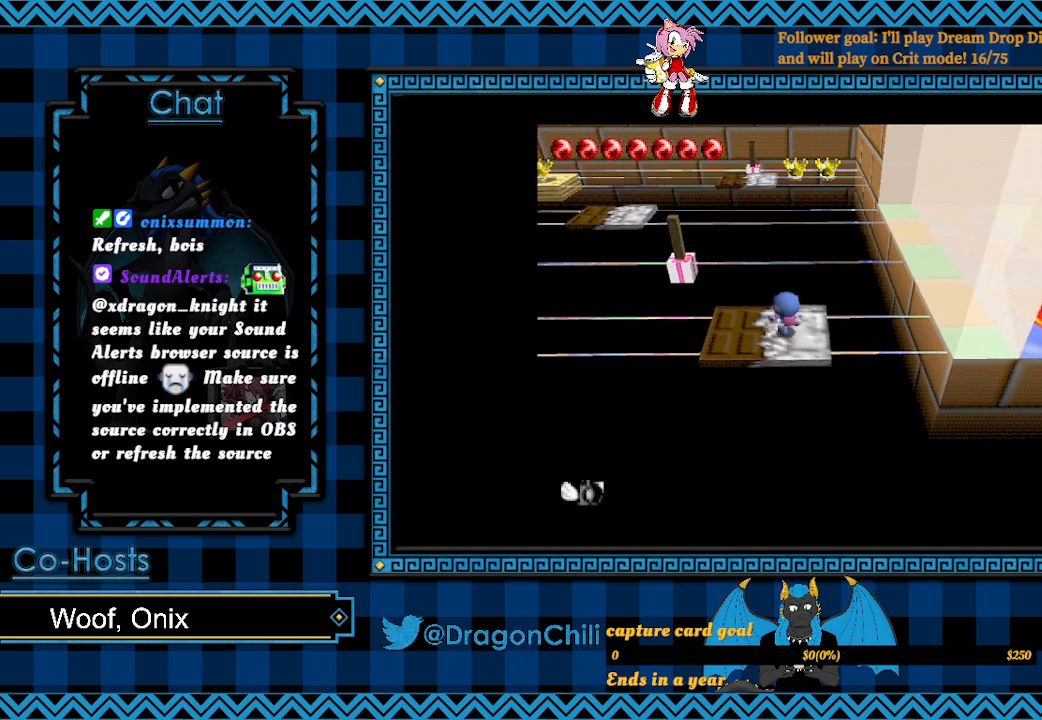
{"buttons": [], "left_stick": "up", "right_stick": "center", "events": [[233, "left_stick", "center"], [500, "left_stick", "up"]]}
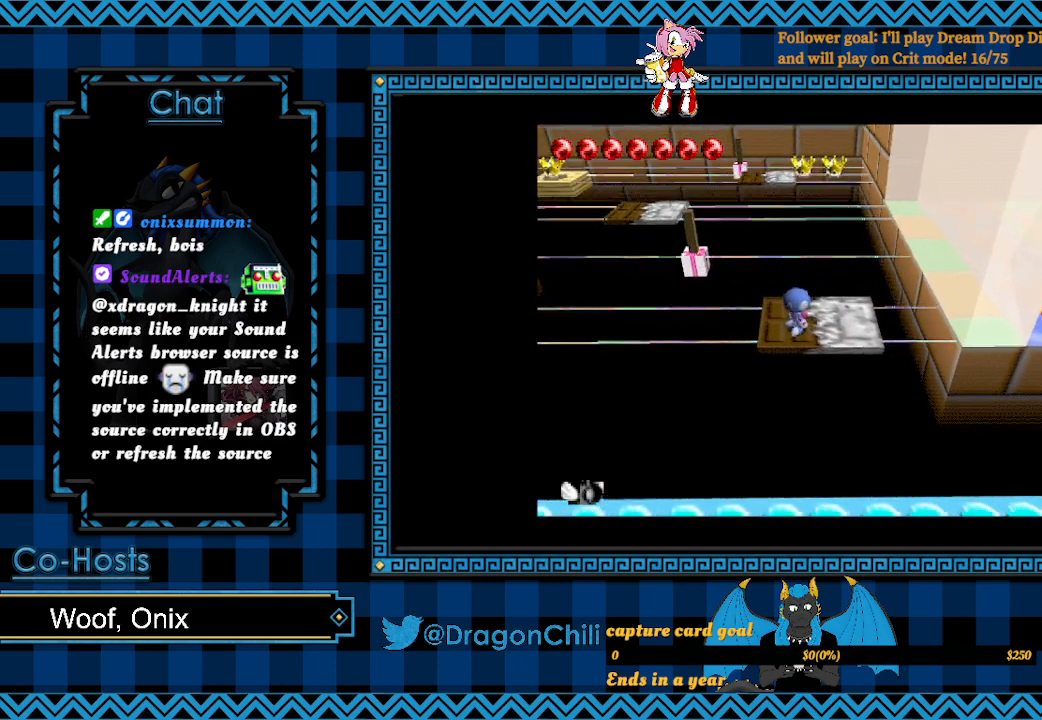
{"buttons": [], "left_stick": "center", "right_stick": "center", "events": [[167, "left_stick", "center"]]}
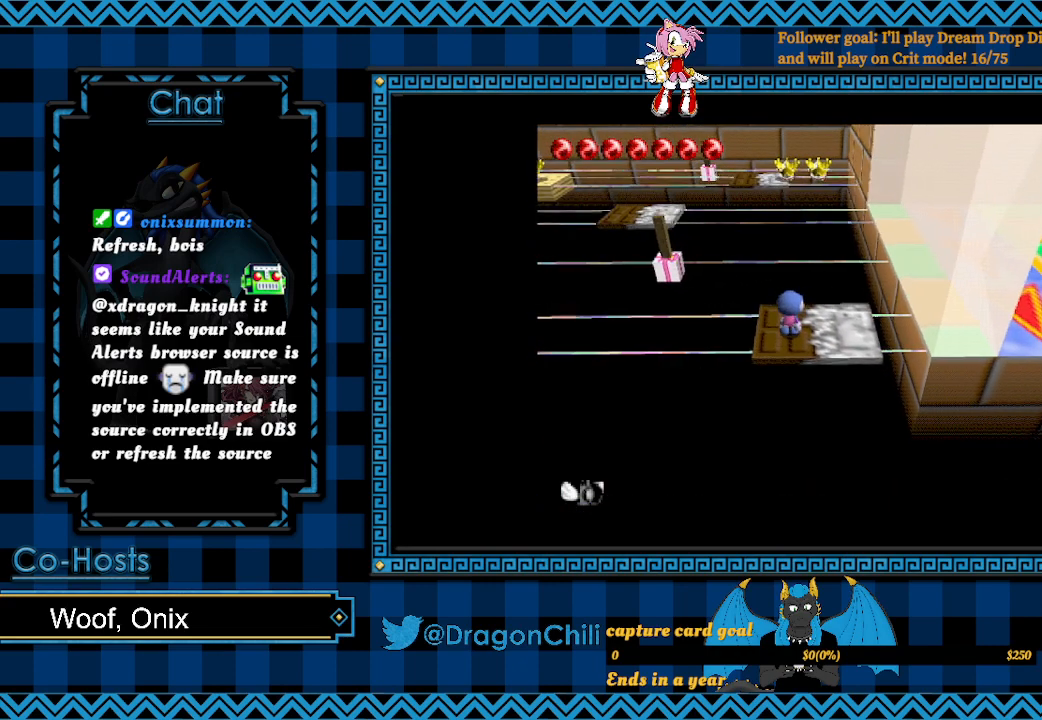
{"buttons": [], "left_stick": "center", "right_stick": "center", "events": []}
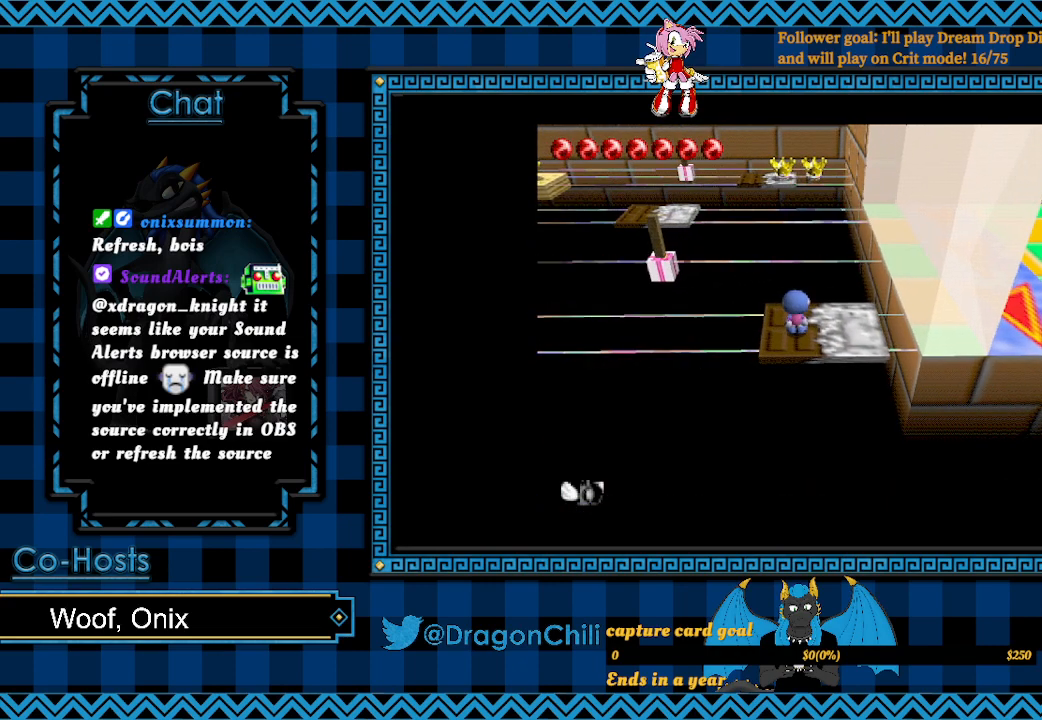
{"buttons": [], "left_stick": "center", "right_stick": "center", "events": []}